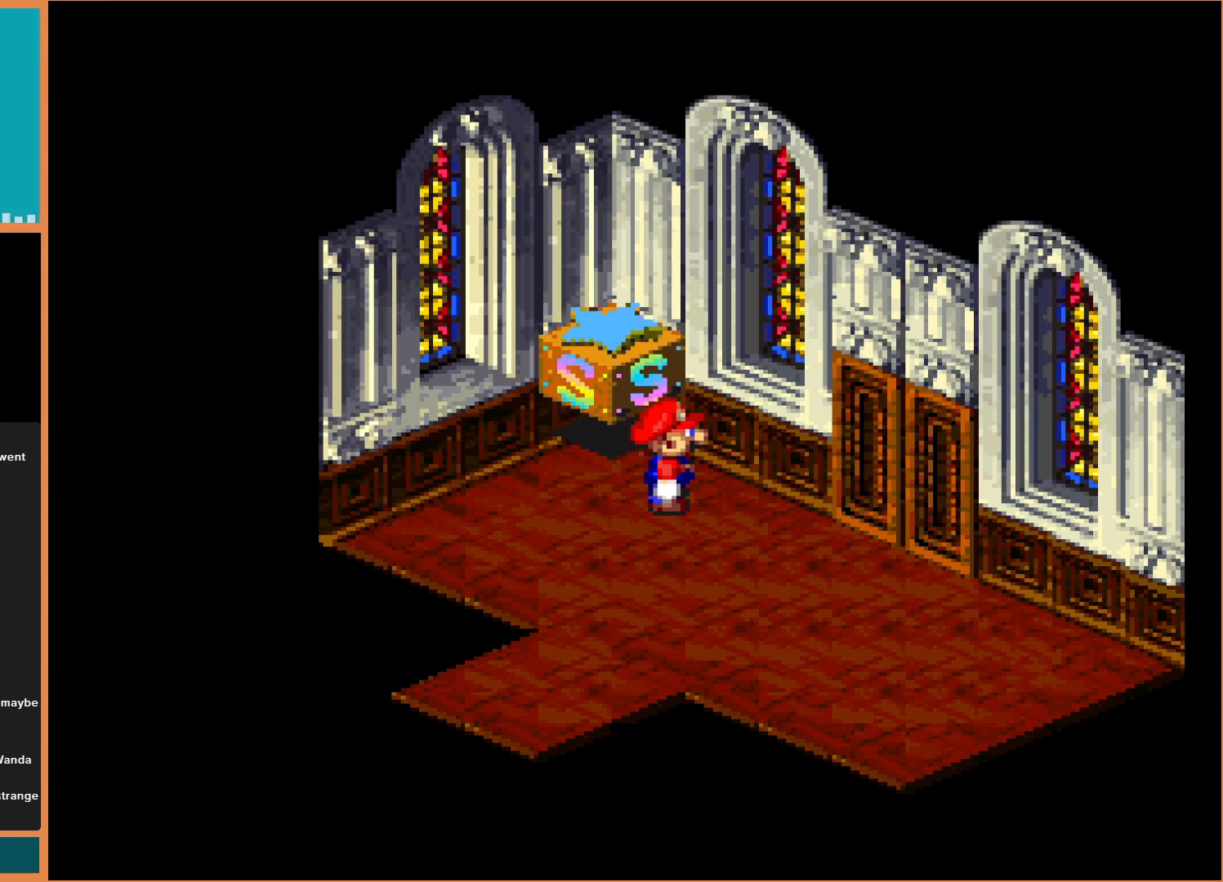
Gameplay with a controller (Nintendo layout); each line is a JSON object with the inputs held at the frame after it. "events" lists button and stick changes between this image and that frame as [ms after this image, input, new state], when the widget could be followed in between. Not read: L3 R3.
{"buttons": ["Y", "DPAD_DOWN"], "events": [[67, "DPAD_RIGHT", "down"], [200, "DPAD_DOWN", "down"], [233, "Y", "down"], [367, "DPAD_RIGHT", "up"]]}
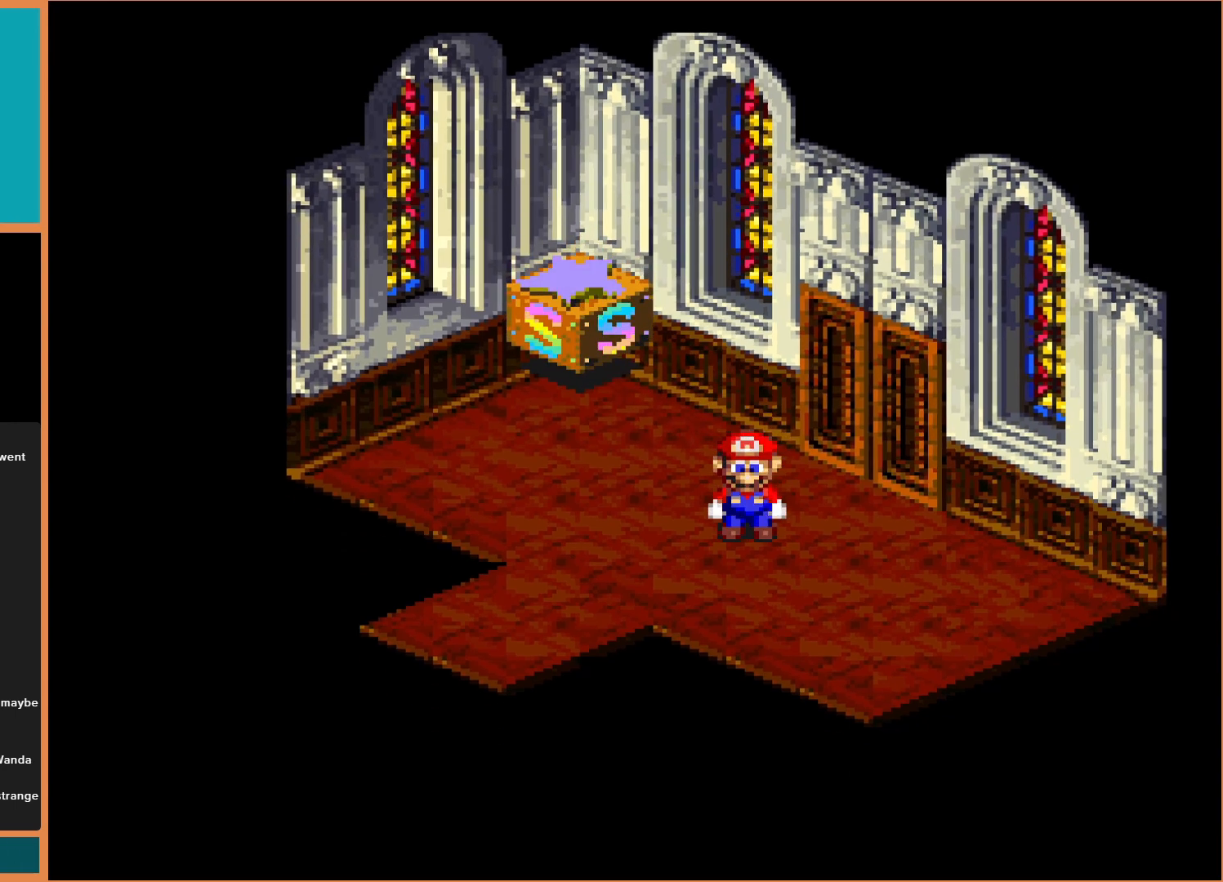
{"buttons": ["Y", "DPAD_UP"], "events": [[33, "DPAD_RIGHT", "down"], [67, "DPAD_DOWN", "up"], [233, "DPAD_UP", "down"], [333, "DPAD_RIGHT", "up"]]}
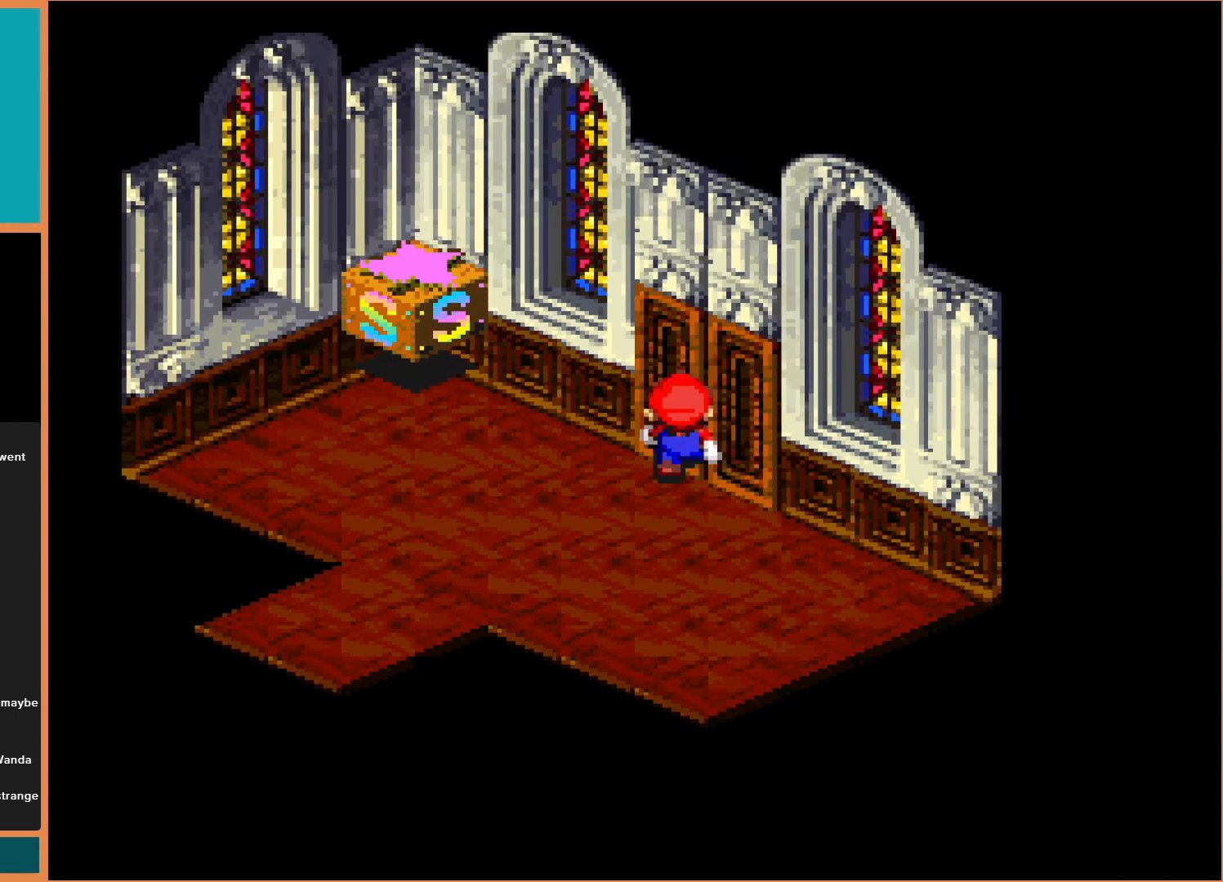
{"buttons": ["B", "DPAD_UP", "DPAD_RIGHT"], "events": [[200, "DPAD_RIGHT", "down"], [233, "DPAD_UP", "up"], [300, "Y", "up"], [467, "B", "down"], [500, "DPAD_UP", "down"]]}
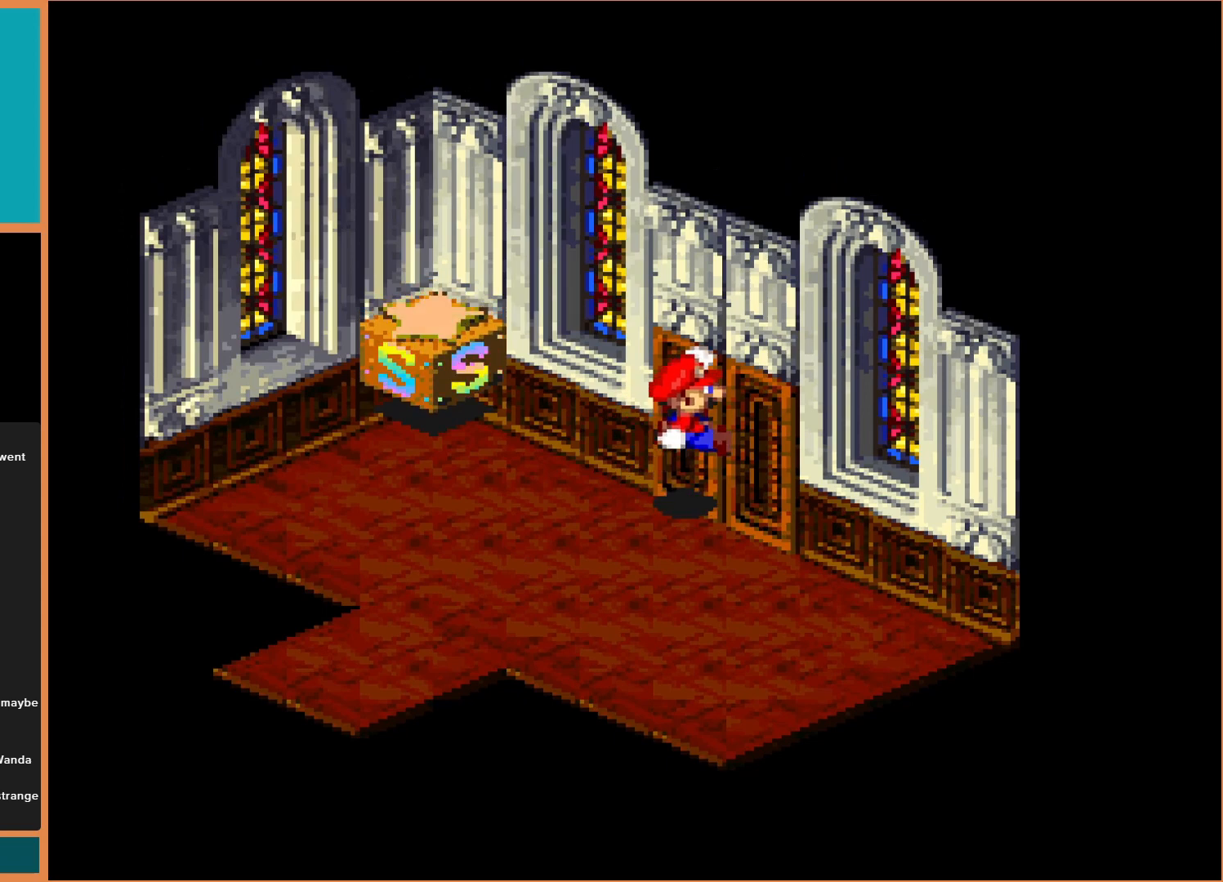
{"buttons": ["Y", "DPAD_UP"], "events": [[200, "B", "up"], [233, "DPAD_UP", "up"], [367, "DPAD_RIGHT", "up"], [433, "Y", "down"], [500, "DPAD_UP", "down"]]}
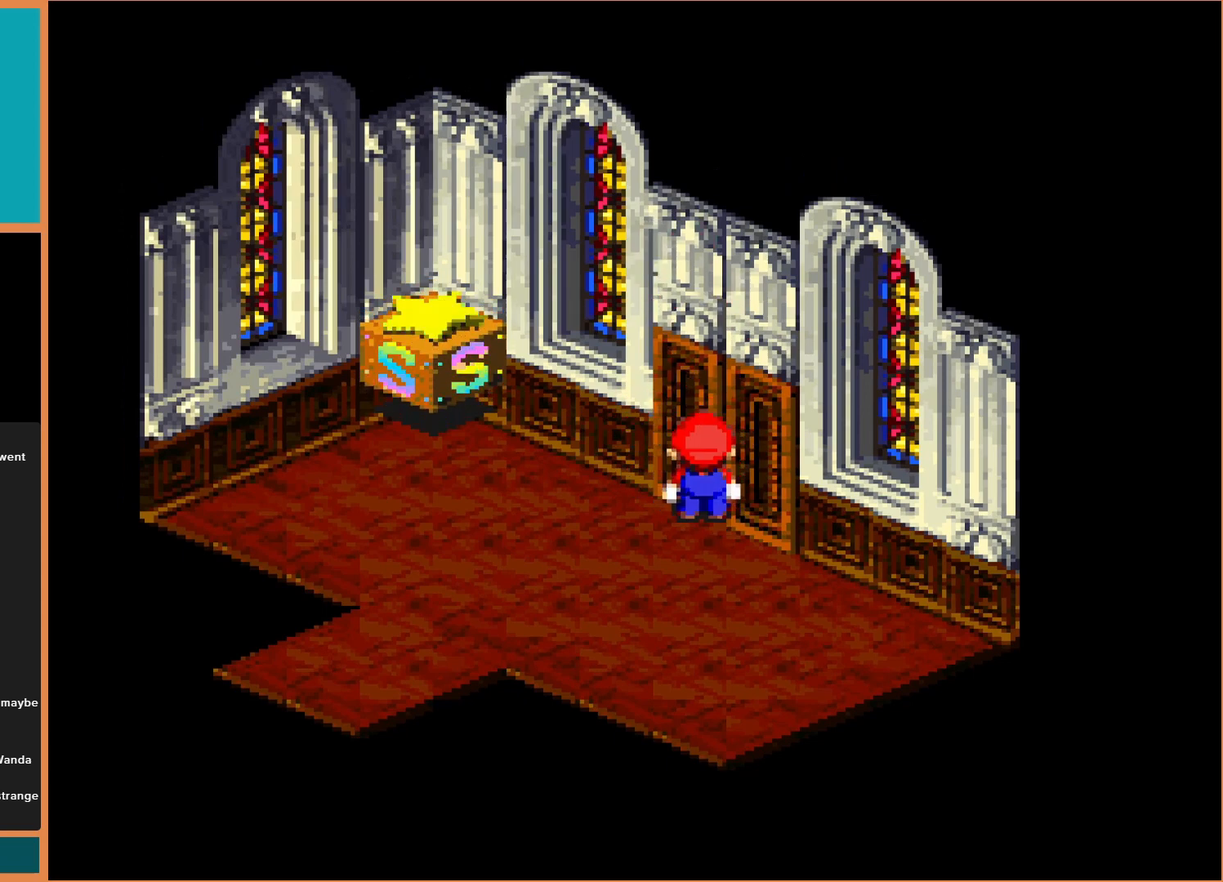
{"buttons": ["Y", "DPAD_LEFT"], "events": [[67, "DPAD_RIGHT", "down"], [300, "DPAD_RIGHT", "up"], [300, "DPAD_UP", "up"], [367, "DPAD_LEFT", "down"]]}
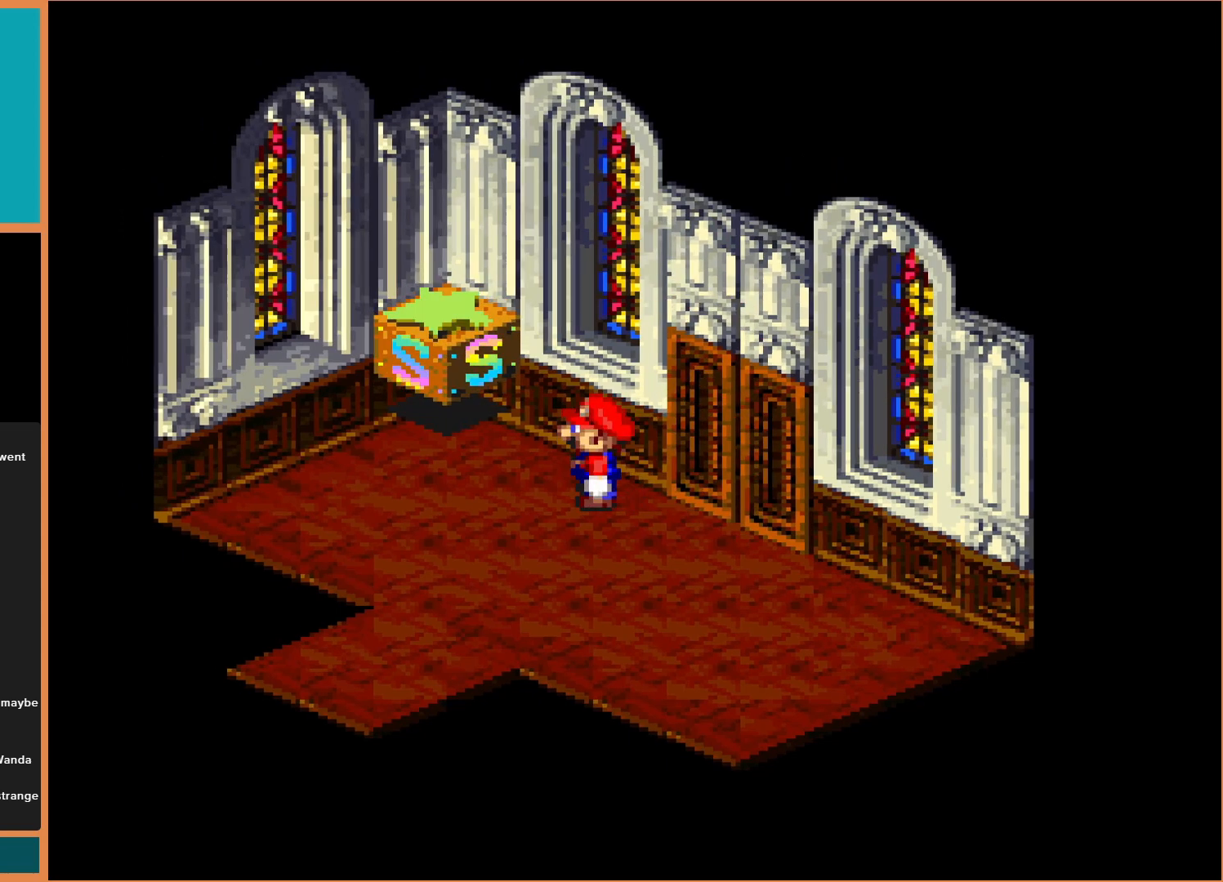
{"buttons": ["Y", "DPAD_UP", "DPAD_RIGHT"], "events": [[33, "DPAD_LEFT", "up"], [67, "DPAD_DOWN", "down"], [133, "DPAD_RIGHT", "down"], [167, "DPAD_DOWN", "up"], [333, "DPAD_UP", "down"]]}
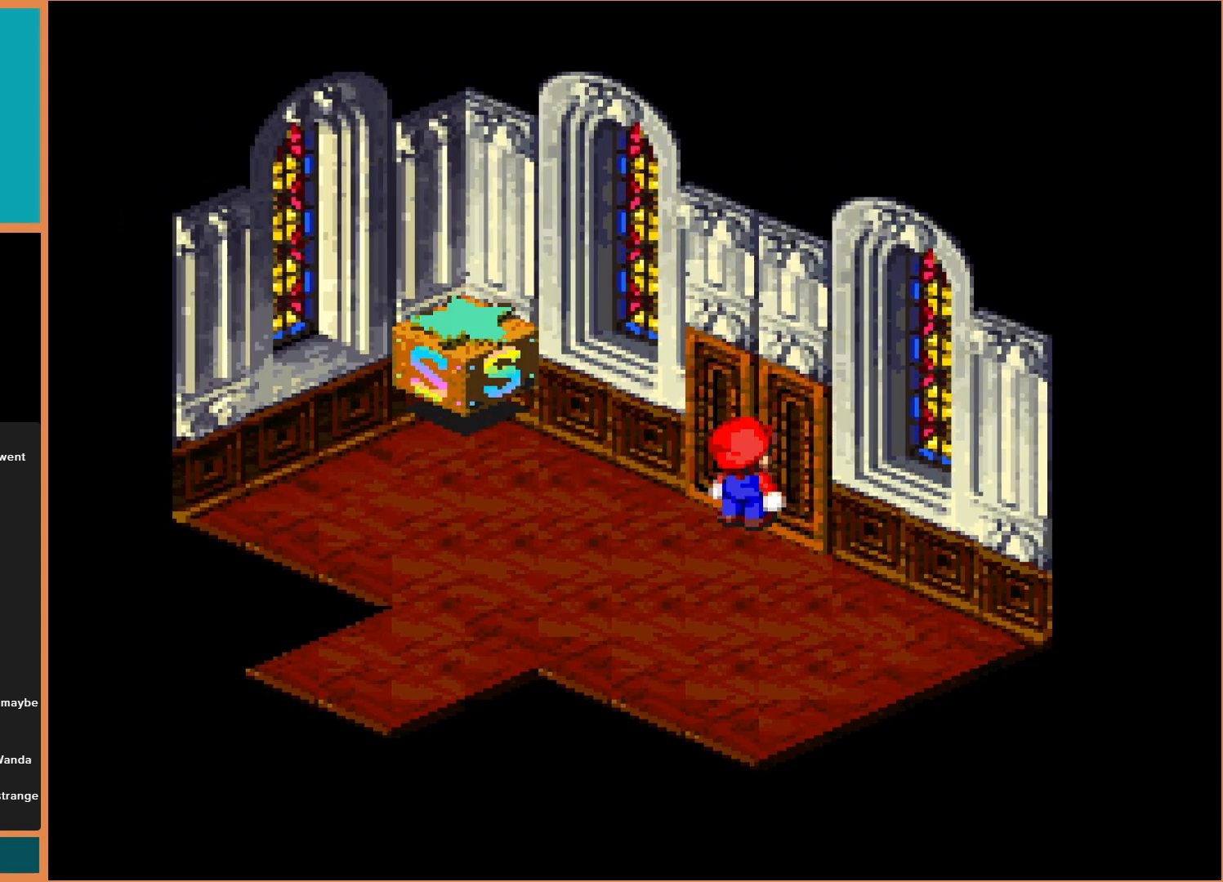
{"buttons": ["Y", "DPAD_DOWN", "DPAD_RIGHT"], "events": [[133, "DPAD_RIGHT", "up"], [167, "DPAD_LEFT", "down"], [167, "DPAD_UP", "up"], [367, "DPAD_DOWN", "down"], [433, "DPAD_LEFT", "up"], [500, "DPAD_RIGHT", "down"]]}